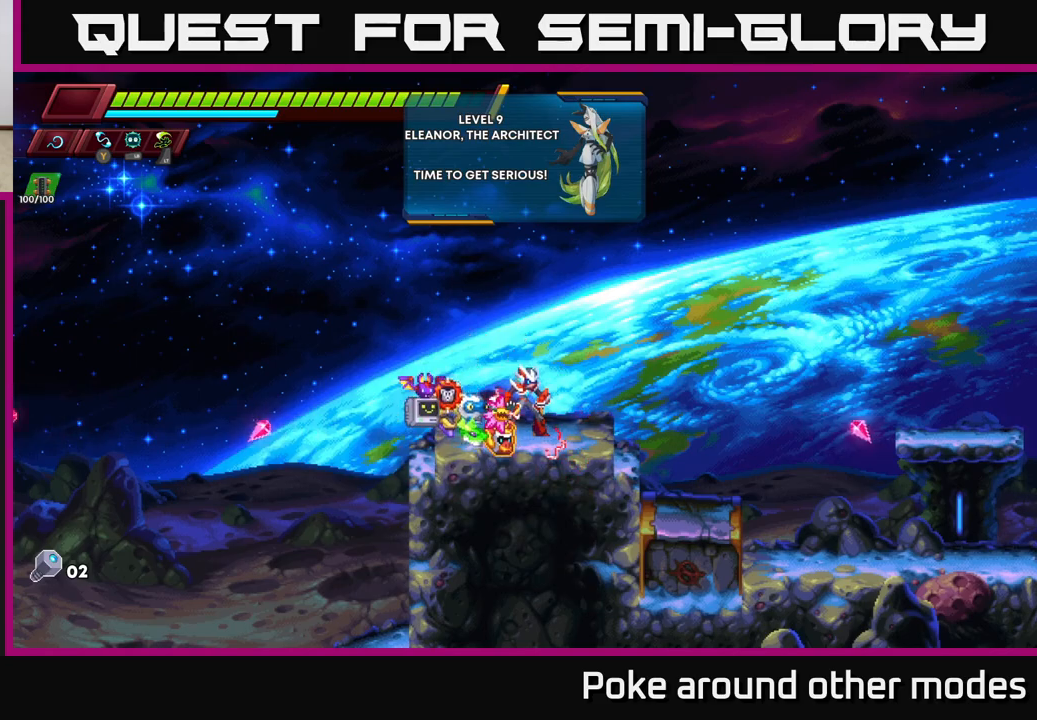
Gameplay with a controller (Xbox layout); each line is a JSON object with the inputs held at the frame after it. "events" lists button and stick changes between this image and that frame as [ms after this image, input, new state], when the widget could be followed in between.
{"buttons": [], "left_stick": "right", "right_stick": "center", "events": [[150, "left_stick", "right"]]}
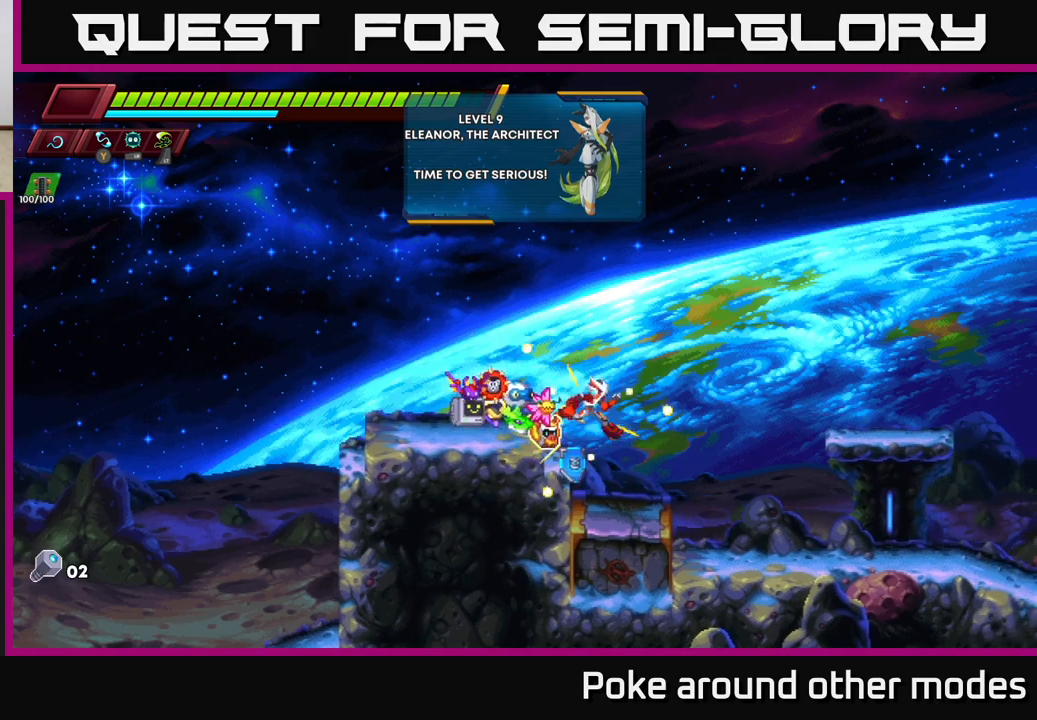
{"buttons": [], "left_stick": "right", "right_stick": "center", "events": []}
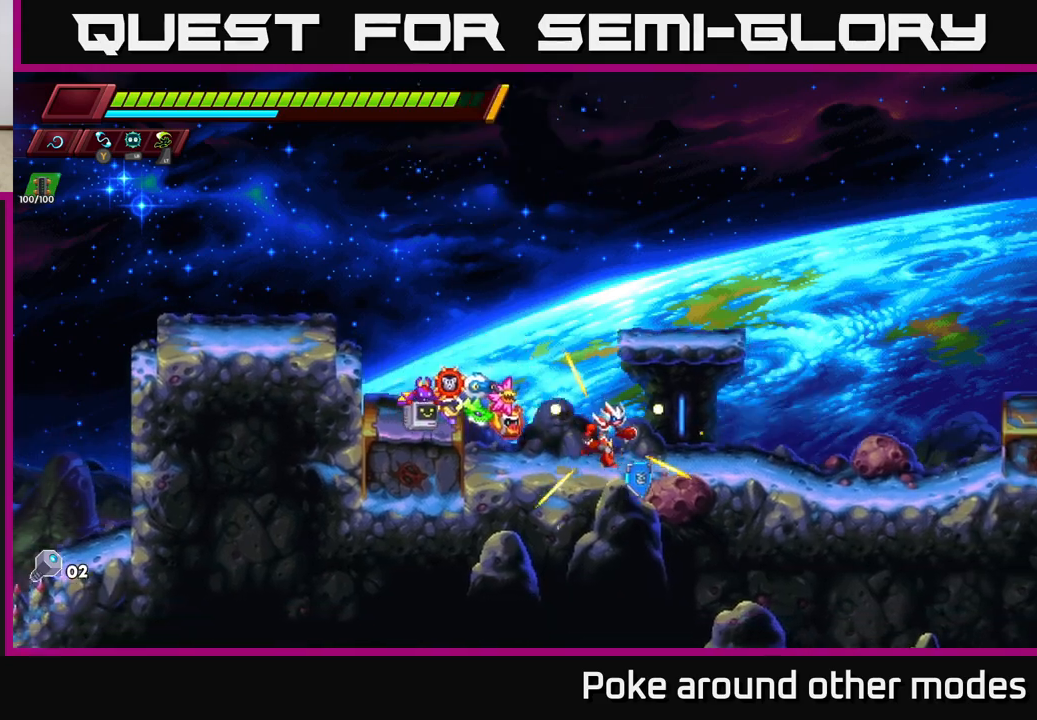
{"buttons": [], "left_stick": "right", "right_stick": "center", "events": []}
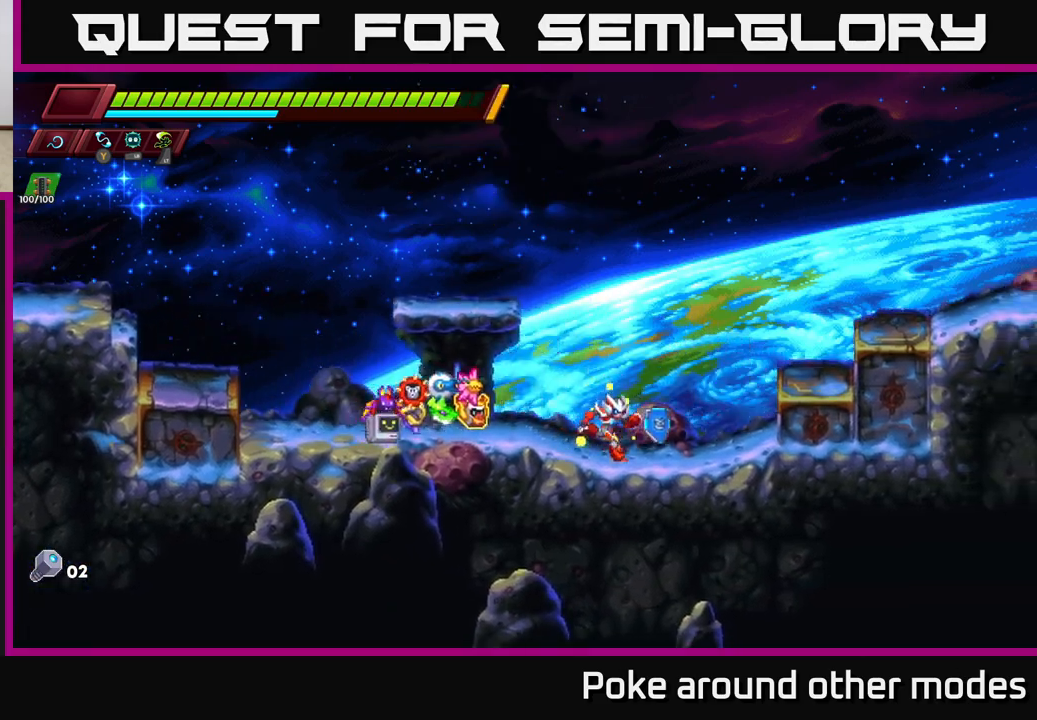
{"buttons": ["A"], "left_stick": "right", "right_stick": "center", "events": [[150, "A", "down"]]}
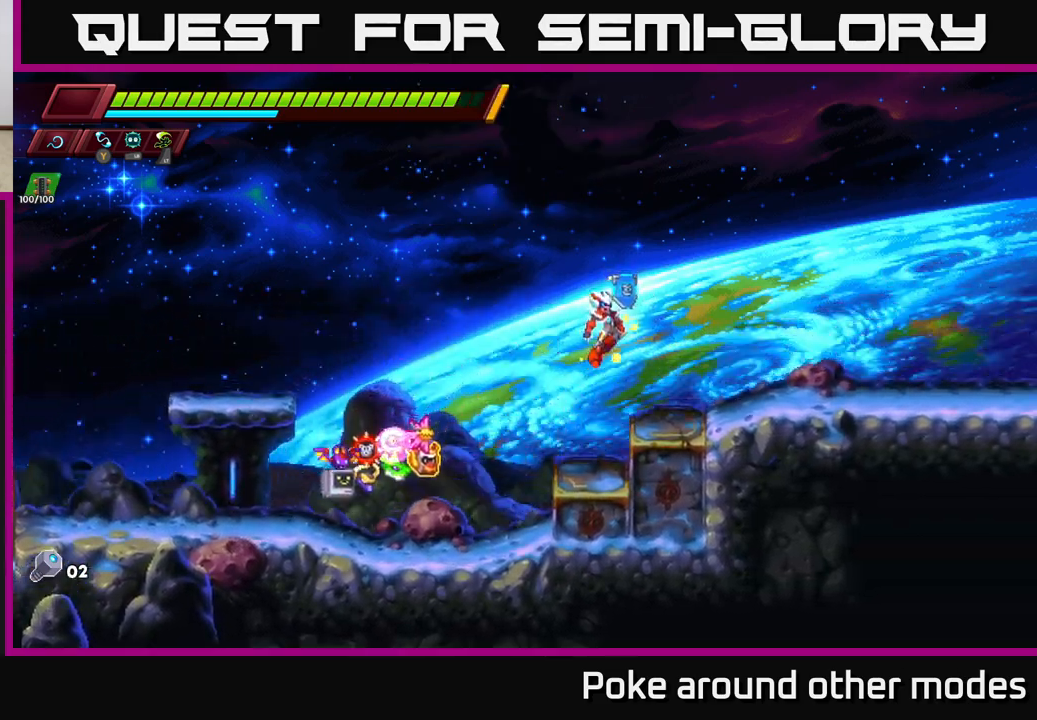
{"buttons": ["R2"], "left_stick": "right", "right_stick": "center", "events": [[50, "A", "up"], [500, "R2", "down"]]}
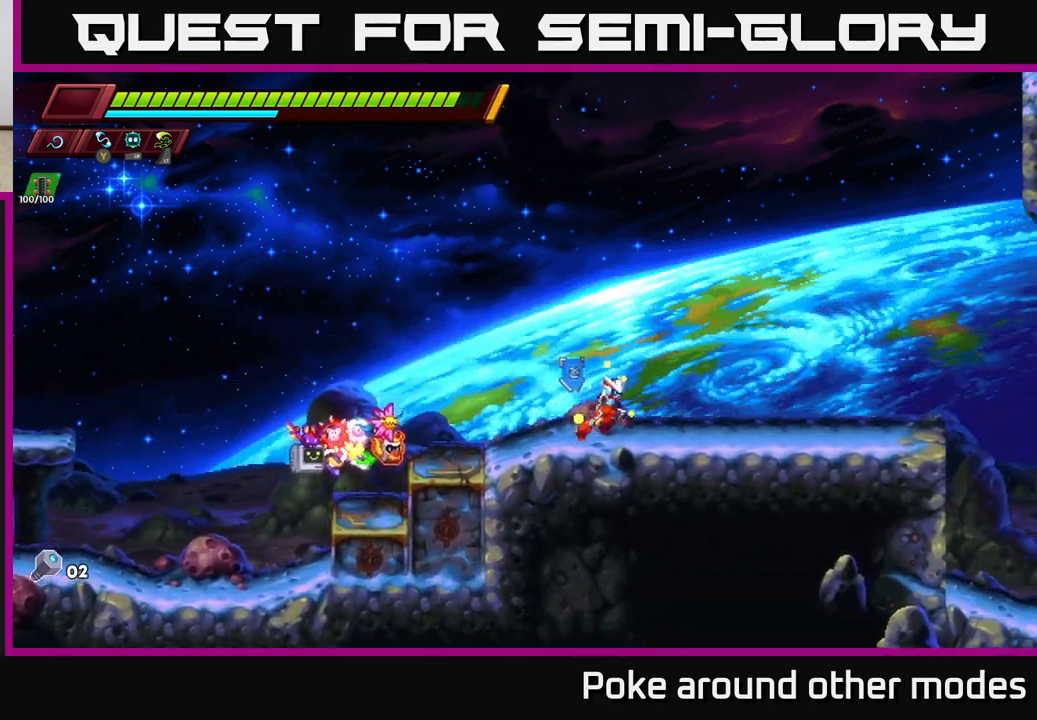
{"buttons": ["A", "R2"], "left_stick": "right", "right_stick": "center", "events": [[433, "A", "down"]]}
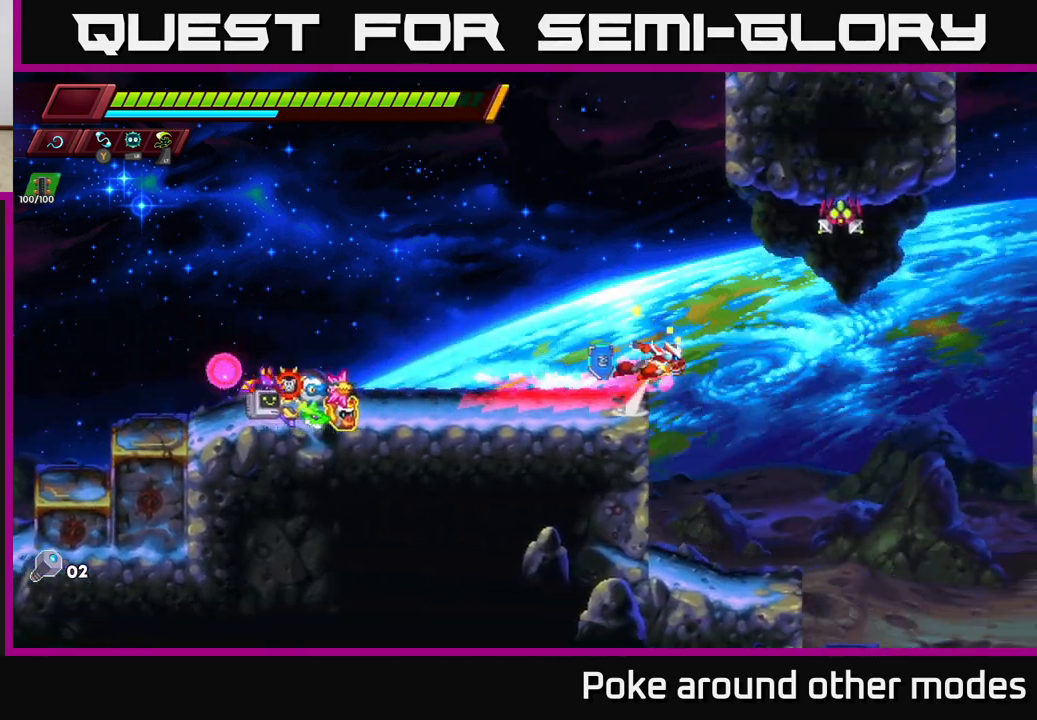
{"buttons": [], "left_stick": "left", "right_stick": "center", "events": [[17, "R2", "up"], [33, "A", "up"], [117, "left_stick", "center"], [167, "X", "down"], [283, "X", "up"], [367, "left_stick", "left"]]}
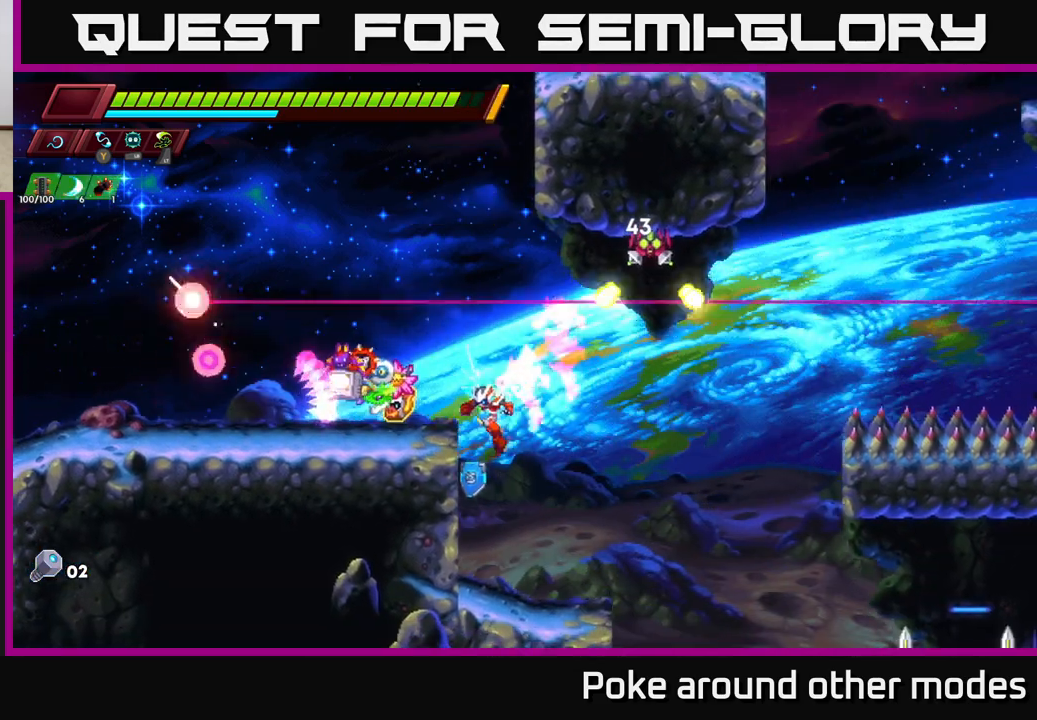
{"buttons": [], "left_stick": "left", "right_stick": "center", "events": [[17, "A", "down"], [333, "A", "up"]]}
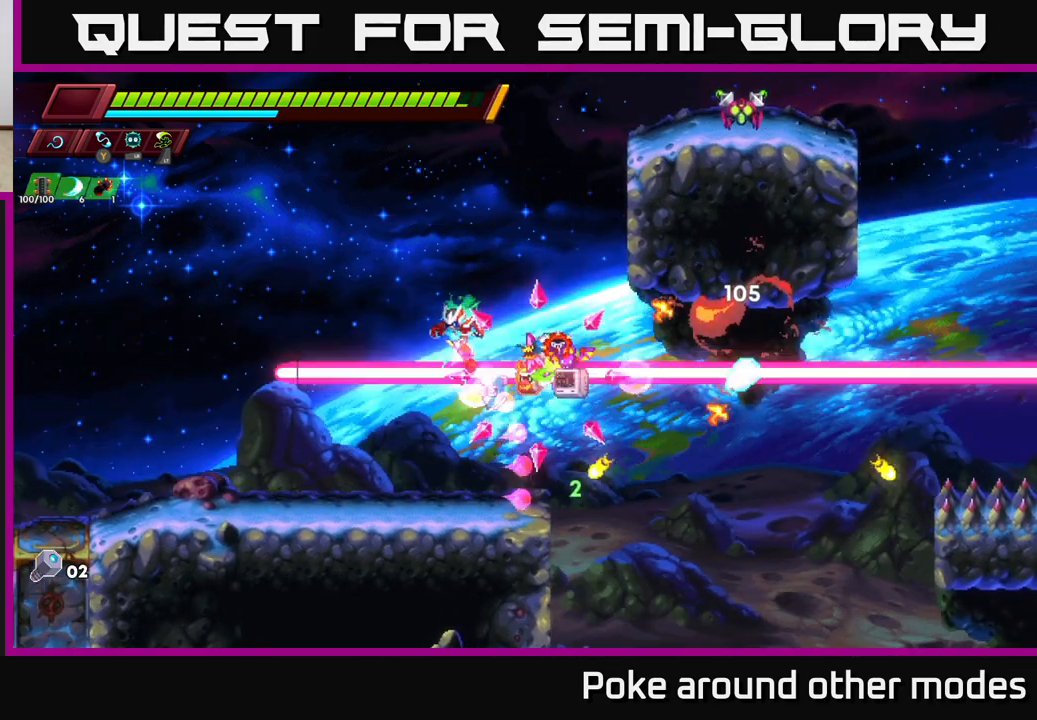
{"buttons": [], "left_stick": "right", "right_stick": "center", "events": [[100, "left_stick", "right"], [317, "R2", "down"], [433, "R2", "up"]]}
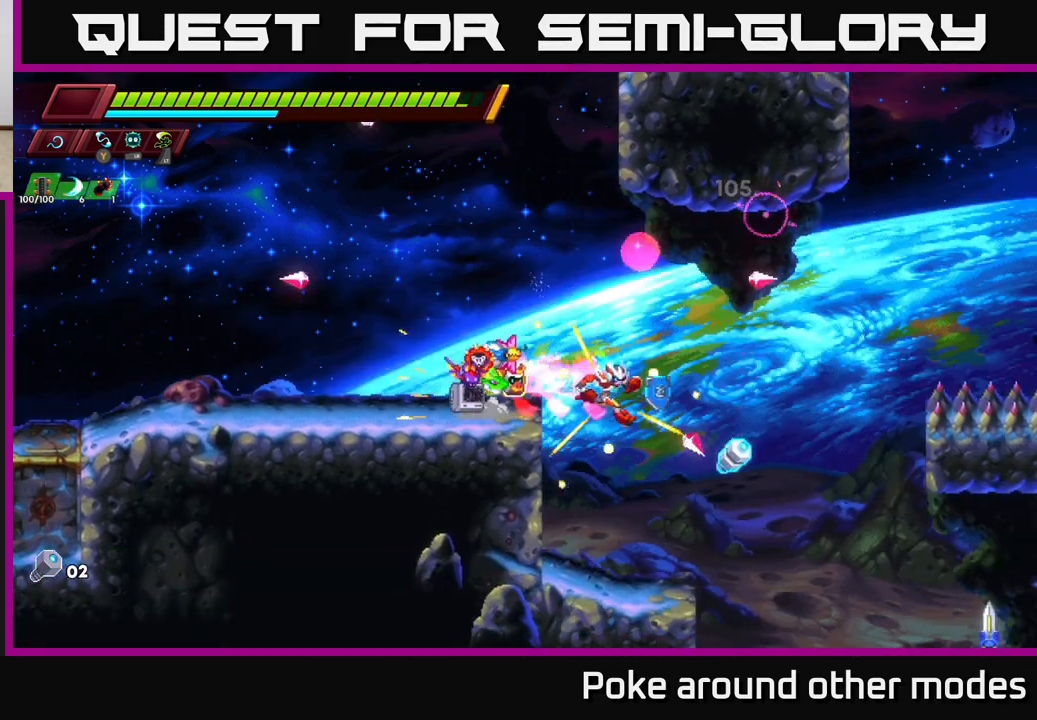
{"buttons": [], "left_stick": "right", "right_stick": "center", "events": [[250, "left_stick", "left"], [383, "left_stick", "down-right"], [433, "left_stick", "right"]]}
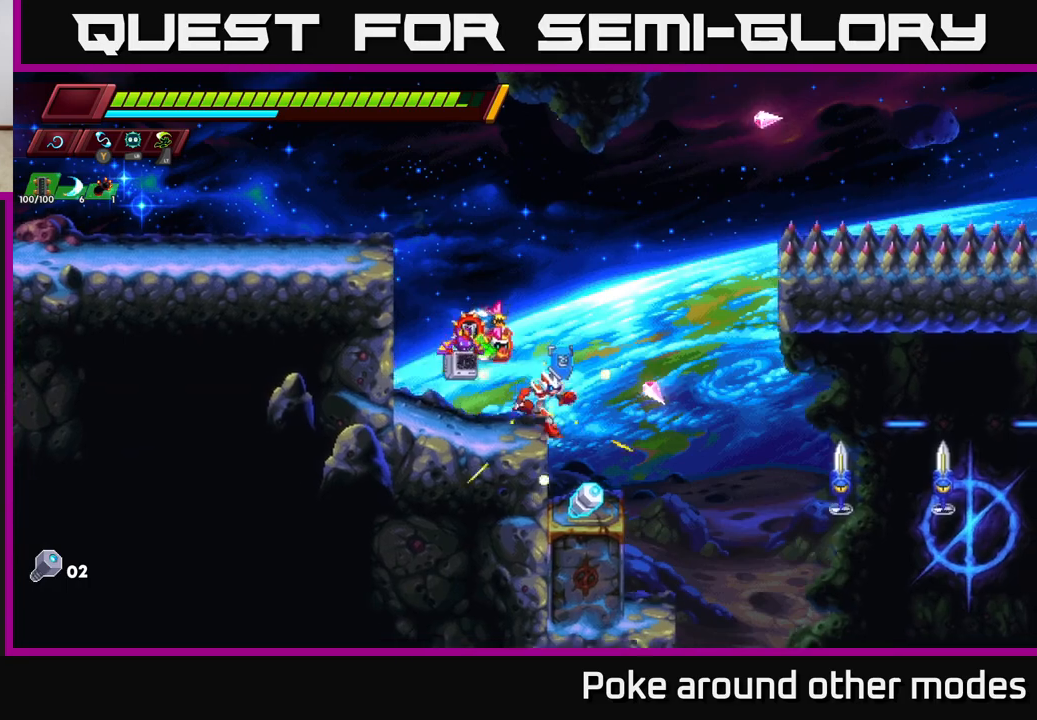
{"buttons": ["A"], "left_stick": "center", "right_stick": "center", "events": [[50, "left_stick", "center"], [433, "A", "down"]]}
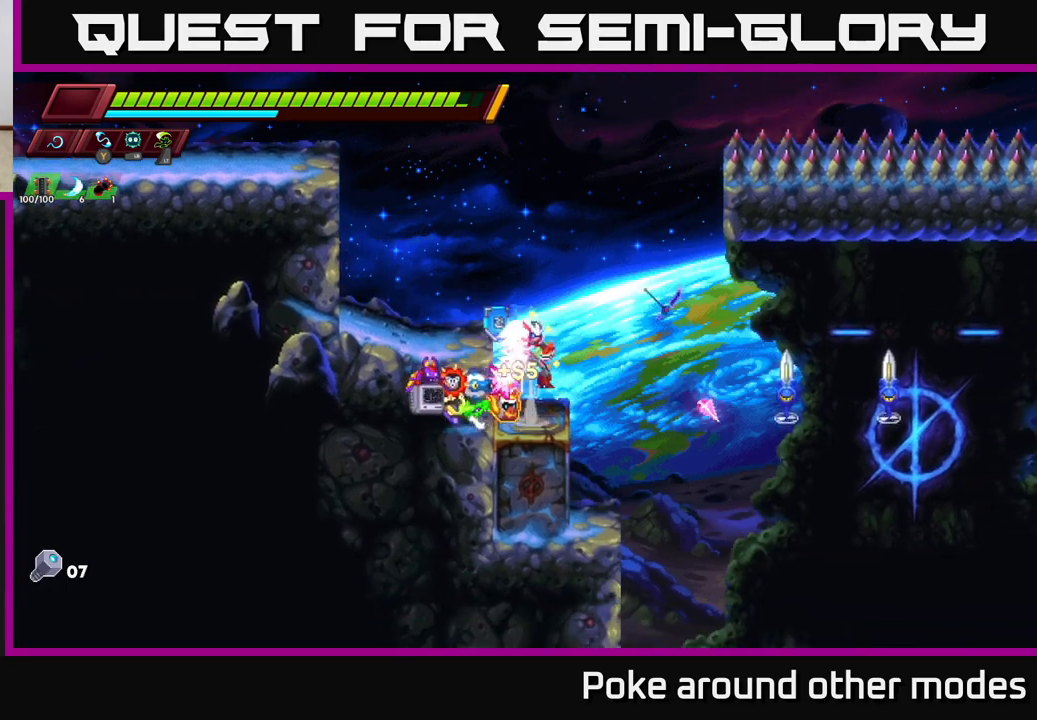
{"buttons": [], "left_stick": "center", "right_stick": "center", "events": [[50, "left_stick", "left"], [117, "A", "up"], [233, "left_stick", "center"]]}
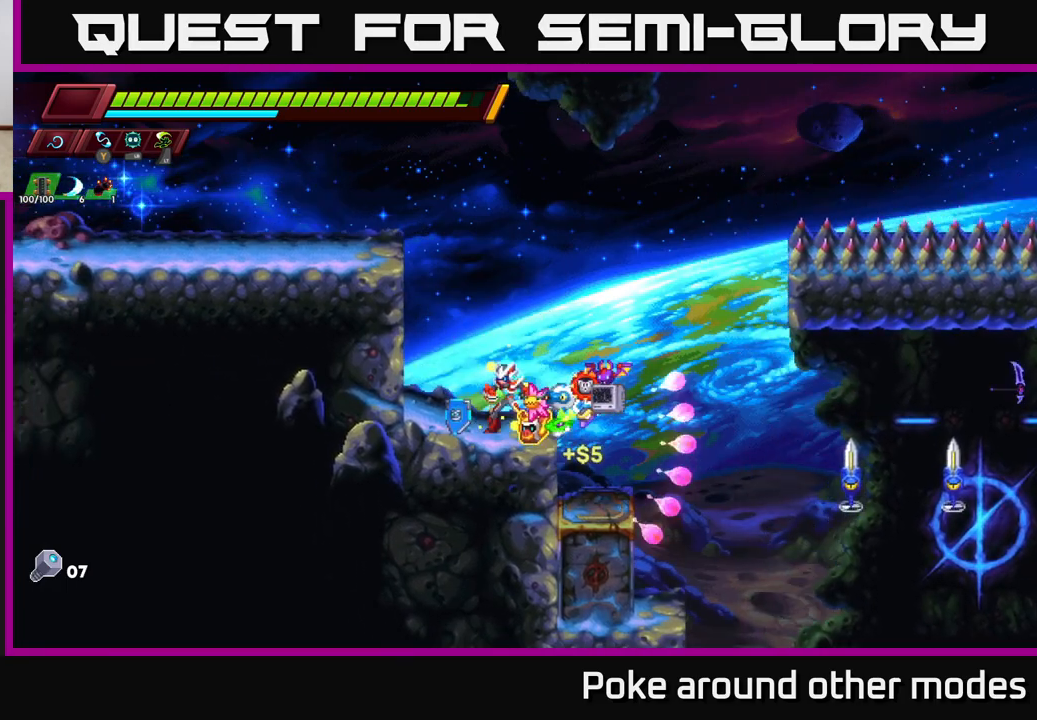
{"buttons": [], "left_stick": "left", "right_stick": "center", "events": [[67, "A", "down"], [83, "R2", "down"], [300, "left_stick", "left"], [417, "R2", "up"], [450, "A", "up"]]}
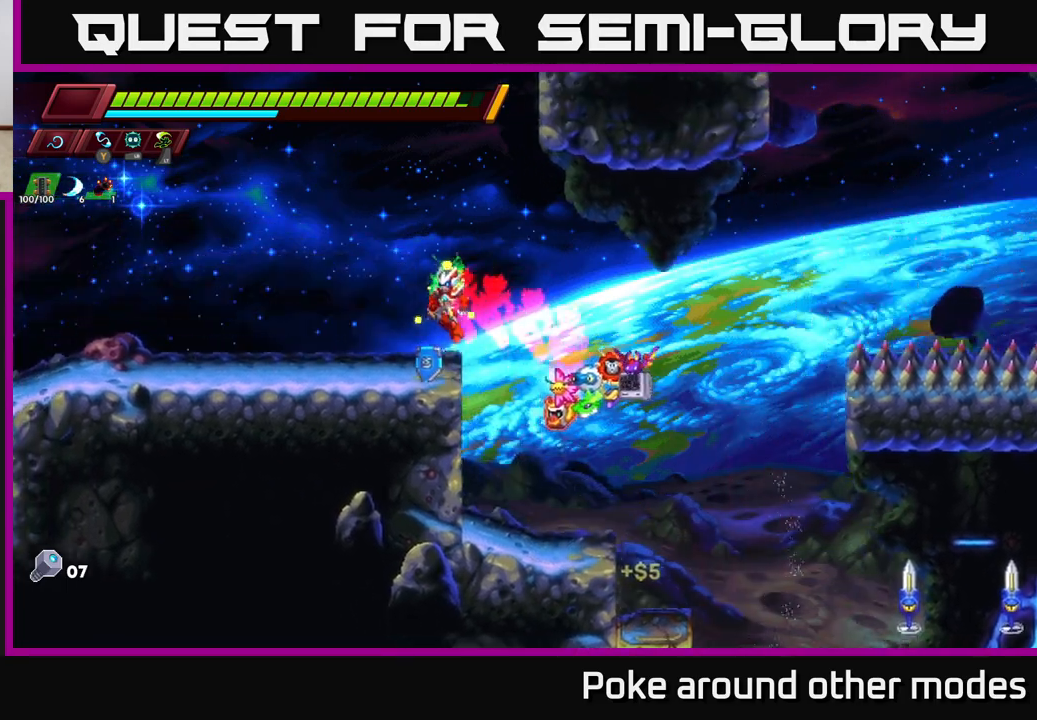
{"buttons": [], "left_stick": "right", "right_stick": "center", "events": [[183, "left_stick", "center"], [233, "A", "down"], [383, "left_stick", "right"], [483, "A", "up"]]}
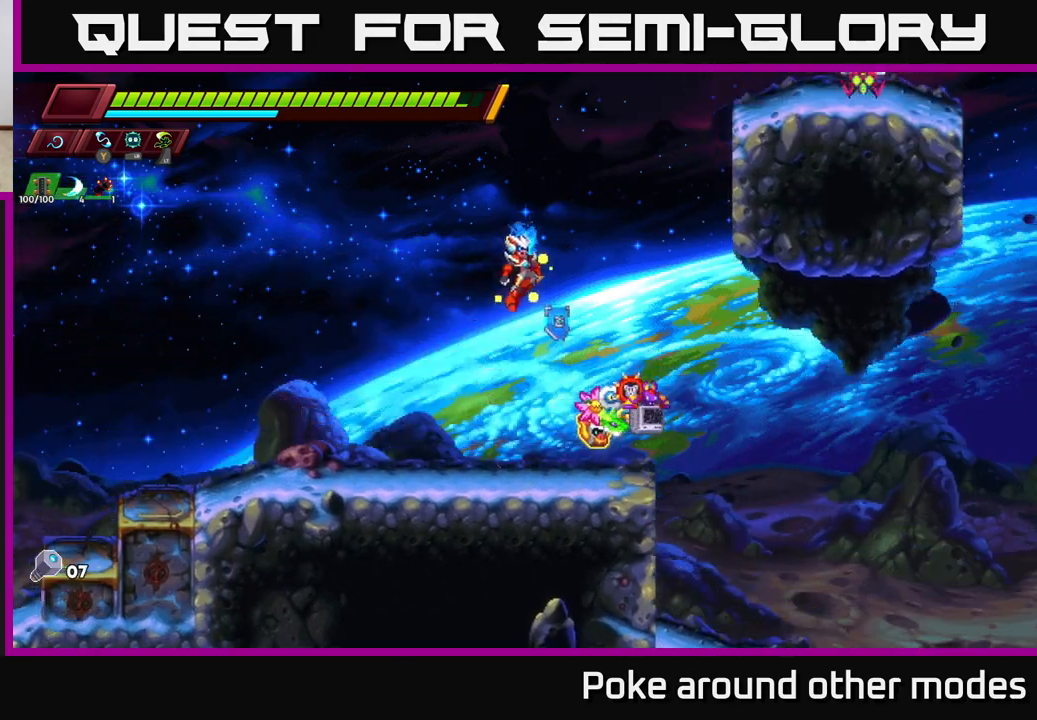
{"buttons": ["A", "X"], "left_stick": "right", "right_stick": "center", "events": [[17, "A", "down"], [183, "A", "up"], [400, "A", "down"], [483, "X", "down"]]}
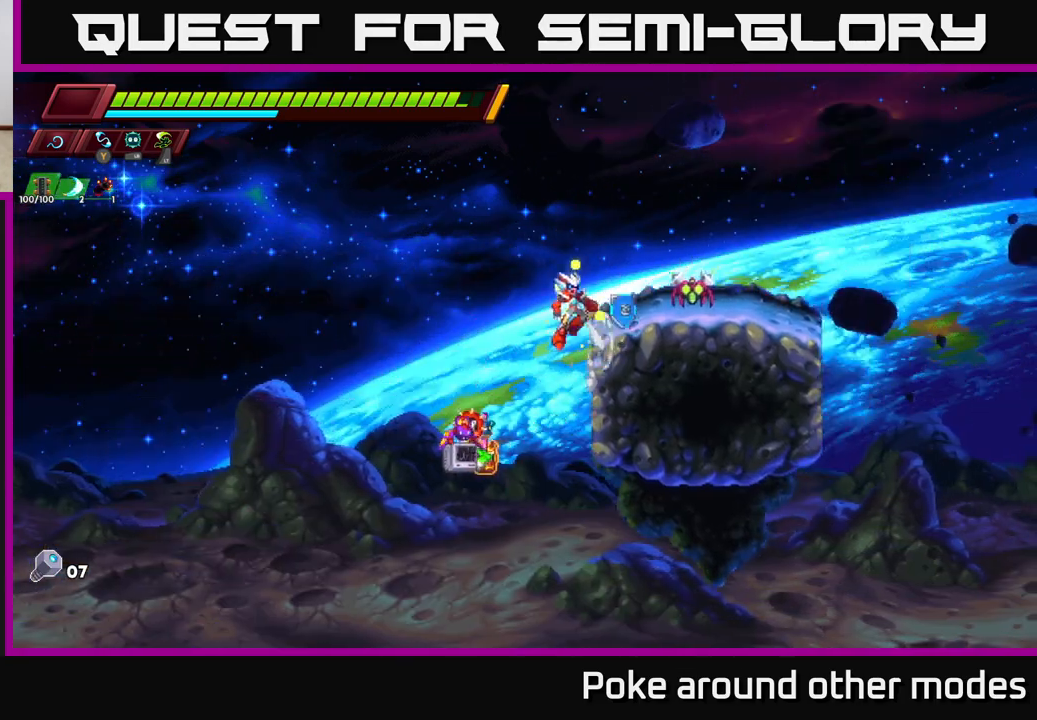
{"buttons": [], "left_stick": "center", "right_stick": "center", "events": [[50, "A", "up"], [83, "left_stick", "center"], [100, "X", "up"], [350, "X", "down"], [467, "X", "up"]]}
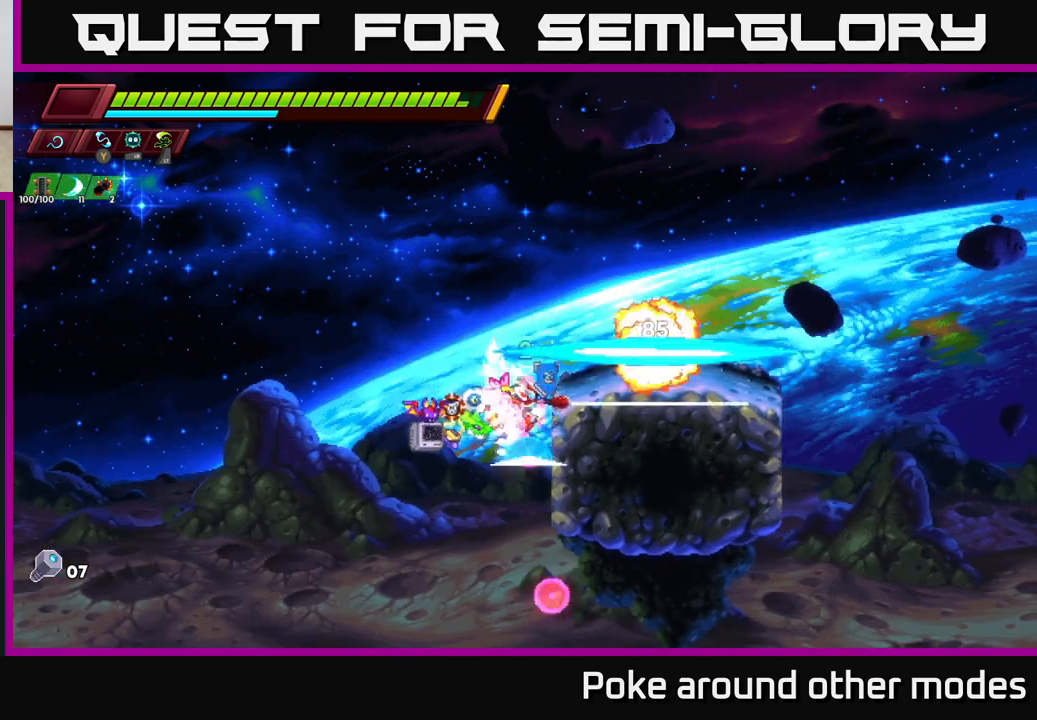
{"buttons": ["A"], "left_stick": "right", "right_stick": "center", "events": [[183, "A", "down"], [183, "left_stick", "right"], [350, "A", "up"], [450, "A", "down"]]}
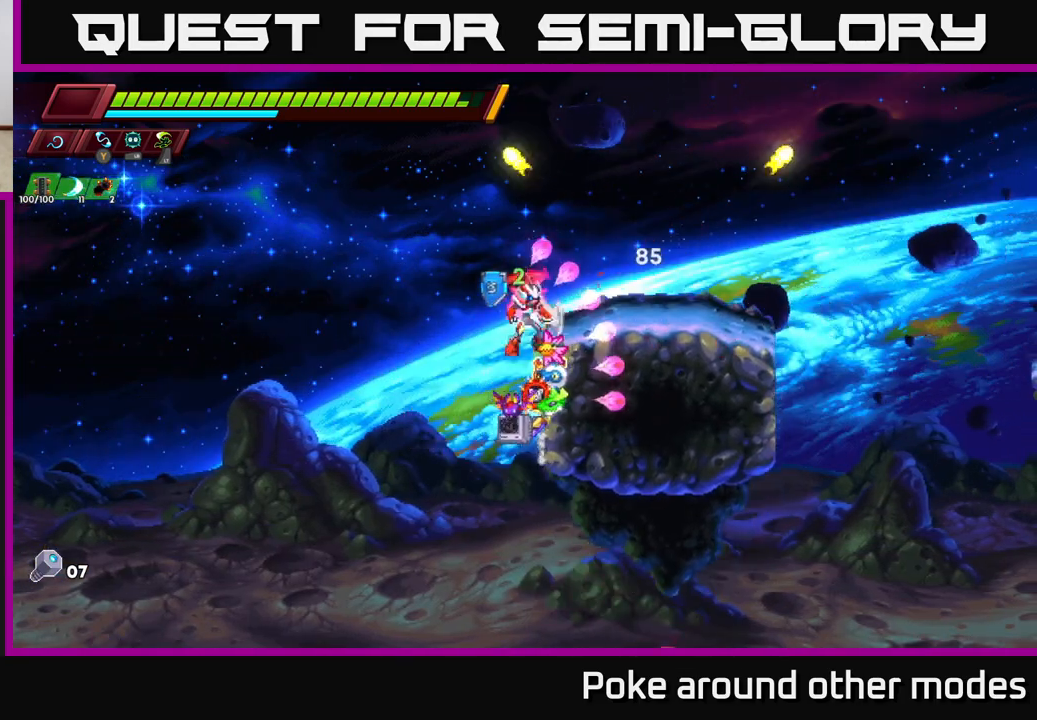
{"buttons": [], "left_stick": "center", "right_stick": "right", "events": [[83, "A", "up"], [367, "right_stick", "right"], [433, "left_stick", "center"]]}
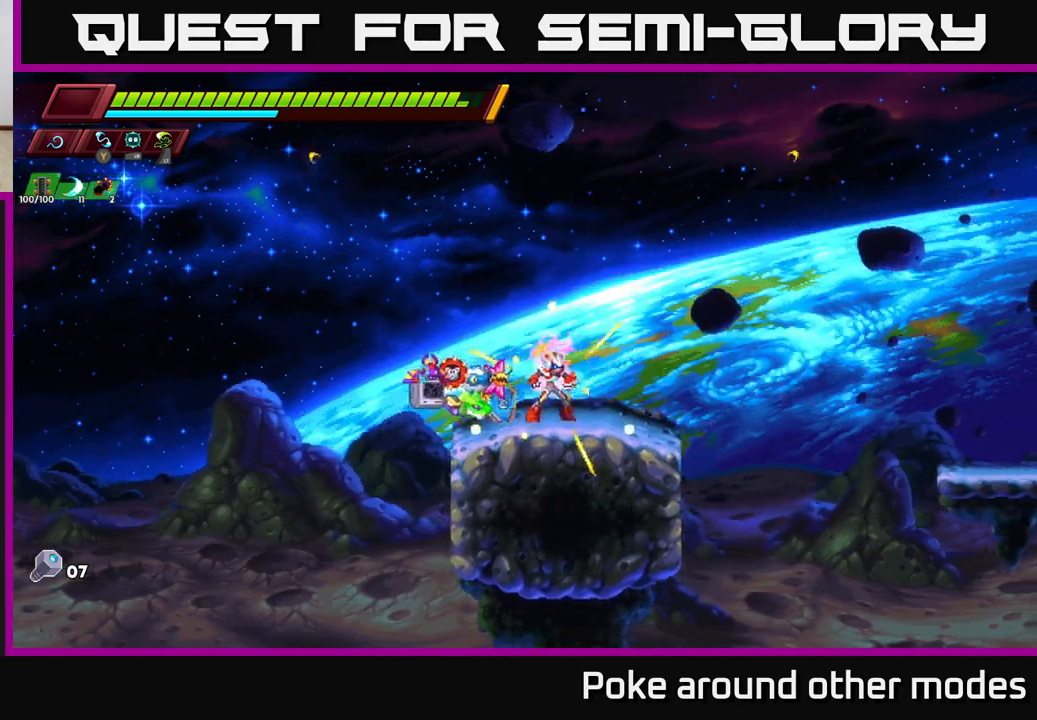
{"buttons": [], "left_stick": "right", "right_stick": "center", "events": [[67, "left_stick", "right"], [150, "R2", "down"], [150, "right_stick", "center"], [300, "A", "down"], [433, "A", "up"], [450, "R2", "up"]]}
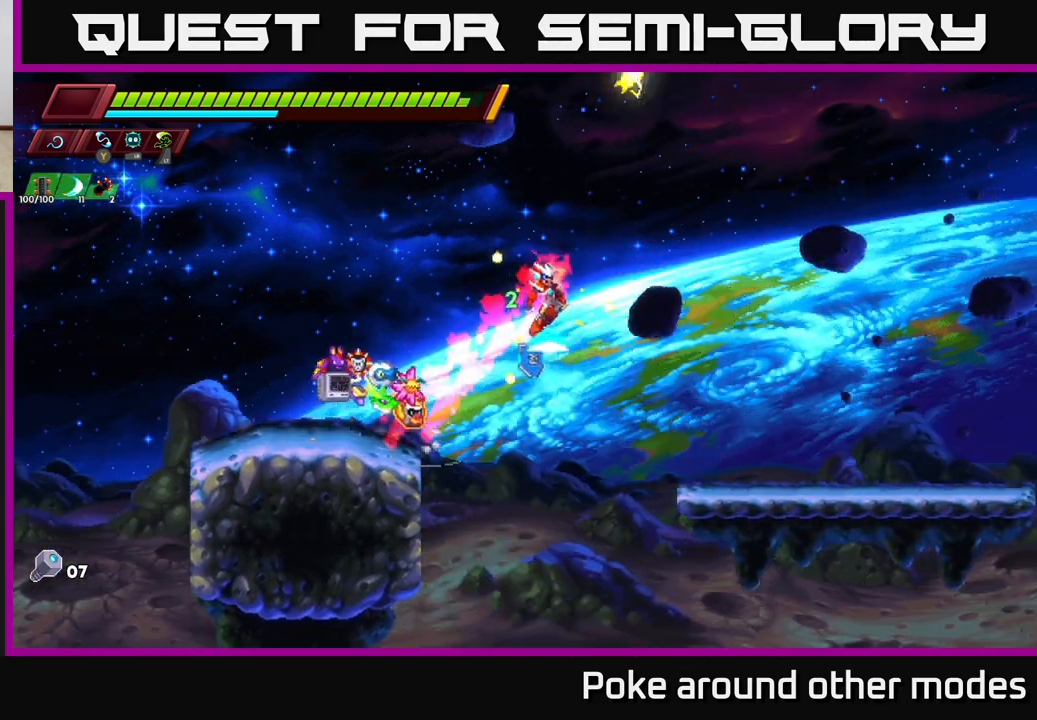
{"buttons": [], "left_stick": "right", "right_stick": "center", "events": [[267, "right_stick", "right"], [433, "right_stick", "center"]]}
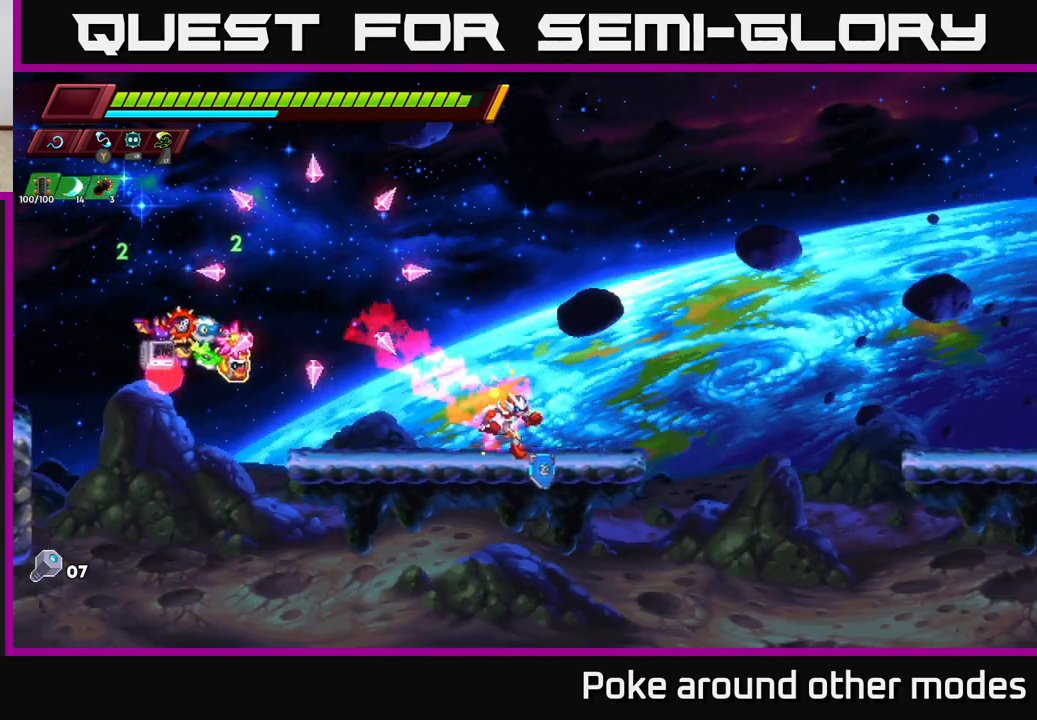
{"buttons": [], "left_stick": "right", "right_stick": "center", "events": [[117, "A", "down"], [117, "R2", "down"], [217, "A", "up"], [217, "R2", "up"]]}
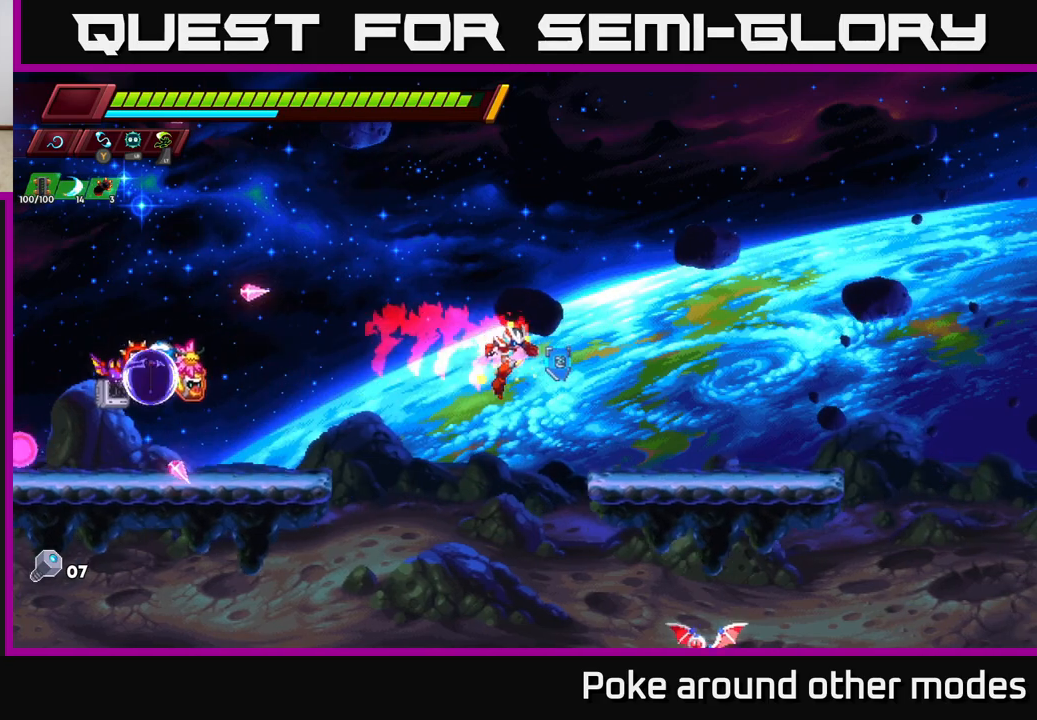
{"buttons": [], "left_stick": "right", "right_stick": "center", "events": []}
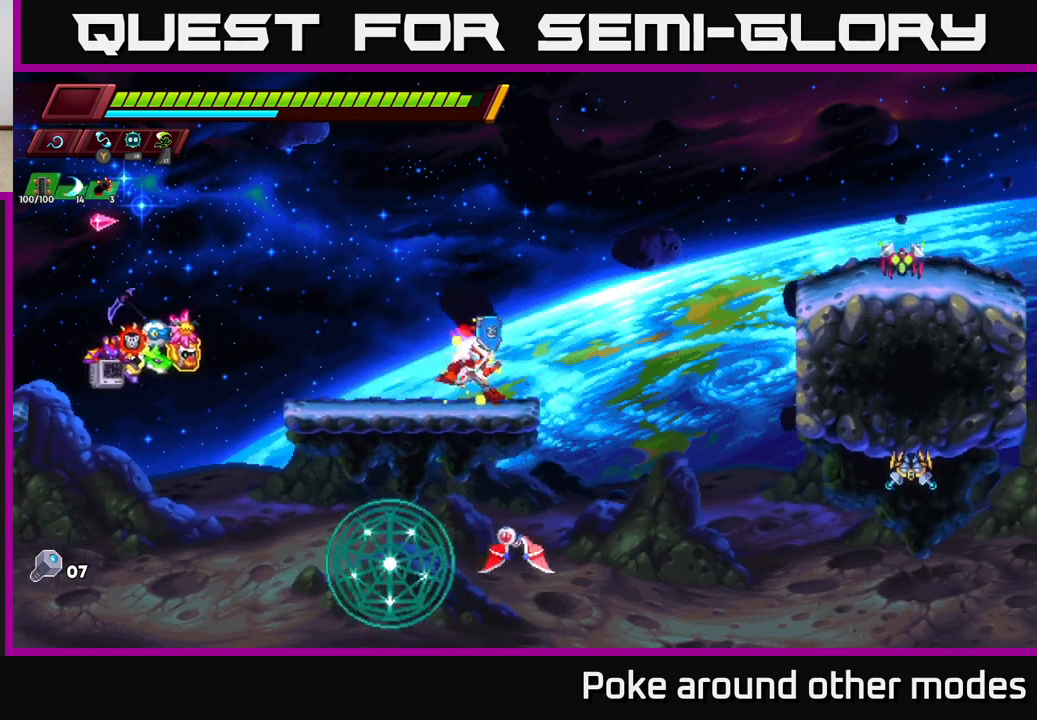
{"buttons": ["X"], "left_stick": "right", "right_stick": "center", "events": [[233, "A", "down"], [450, "A", "up"], [483, "X", "down"]]}
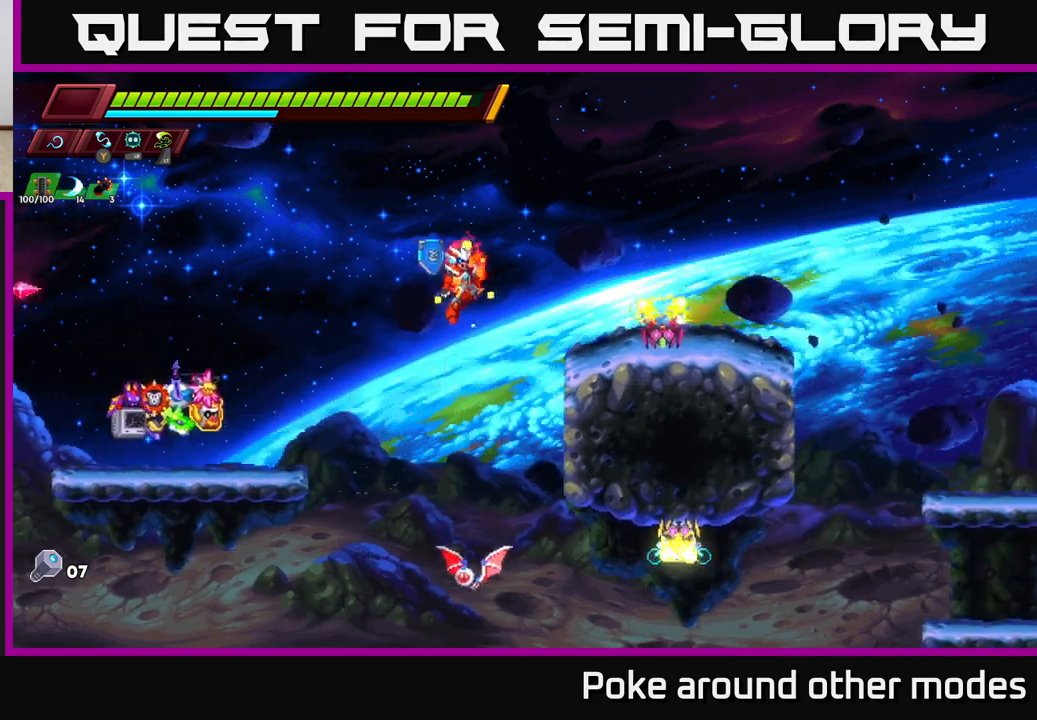
{"buttons": ["A"], "left_stick": "center", "right_stick": "center", "events": [[67, "X", "up"], [150, "left_stick", "center"], [350, "X", "down"], [417, "A", "down"], [450, "X", "up"]]}
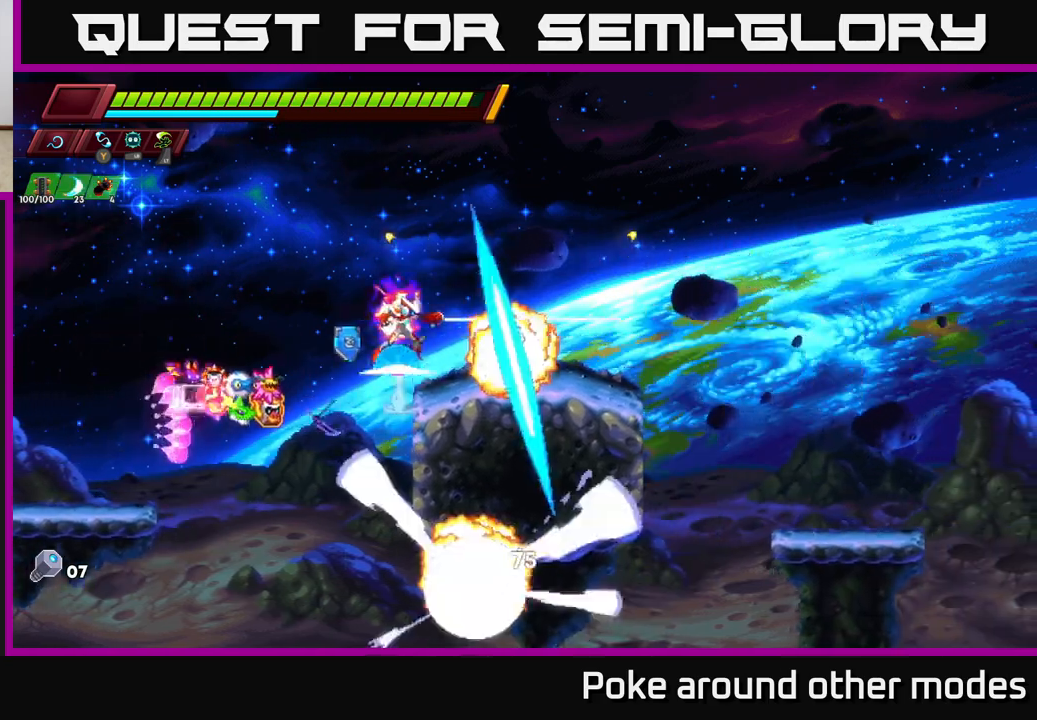
{"buttons": [], "left_stick": "center", "right_stick": "down", "events": [[67, "A", "up"], [183, "left_stick", "right"], [367, "left_stick", "center"], [467, "right_stick", "down"]]}
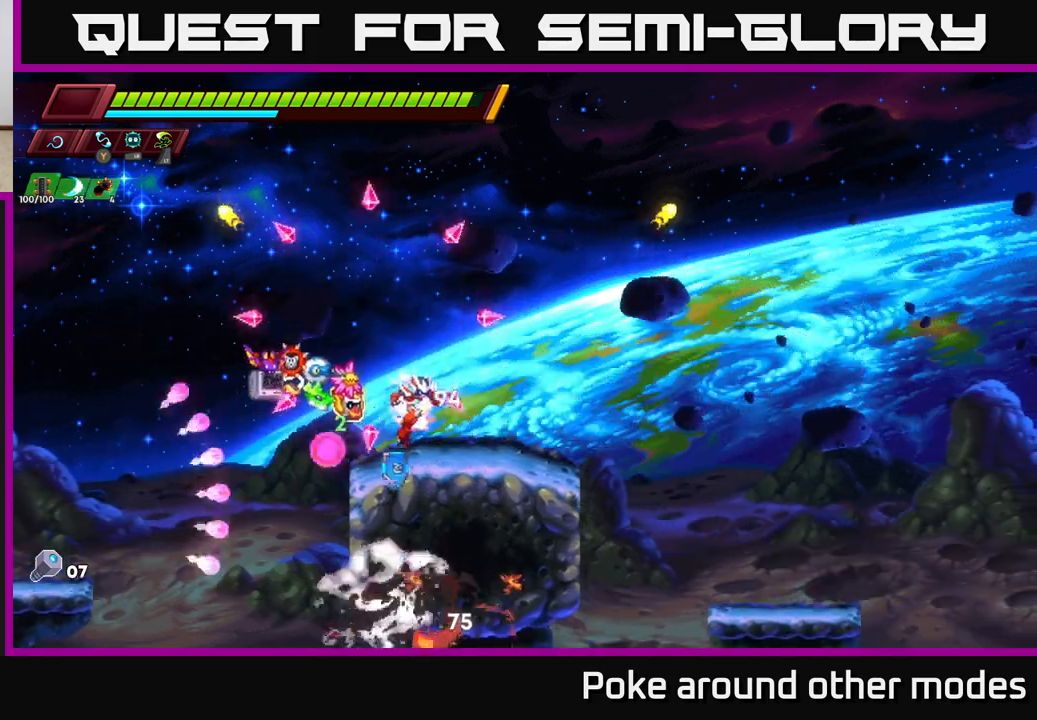
{"buttons": ["R2"], "left_stick": "right", "right_stick": "center", "events": [[167, "left_stick", "right"], [250, "right_stick", "center"], [367, "R2", "down"]]}
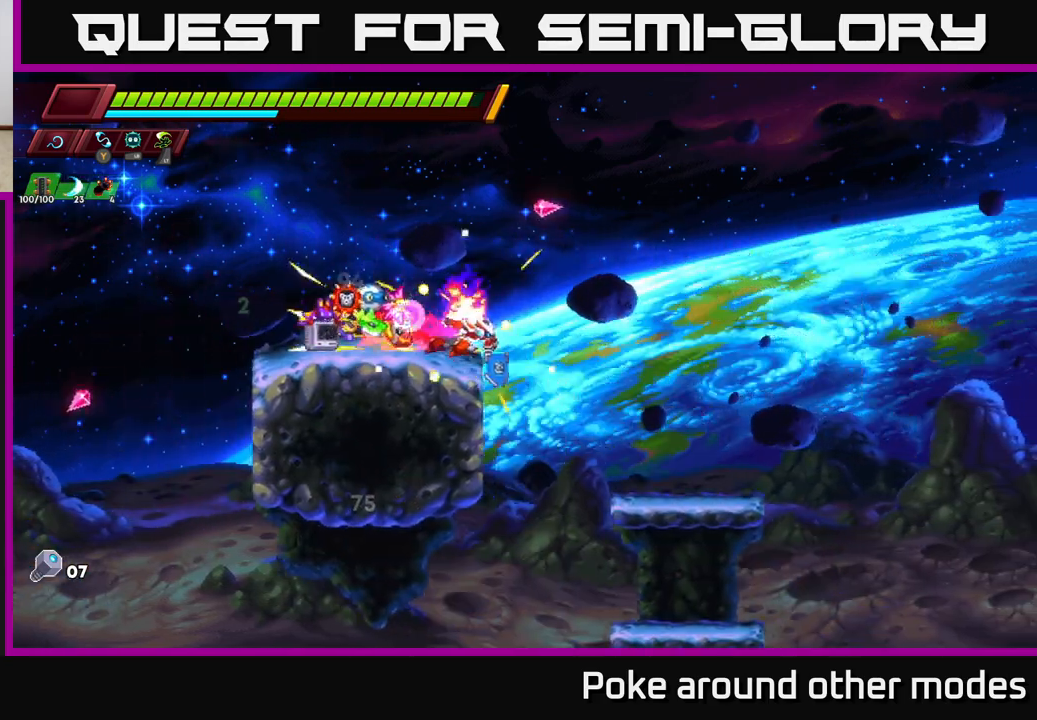
{"buttons": [], "left_stick": "down", "right_stick": "center", "events": [[83, "R2", "up"], [117, "right_stick", "down"], [383, "left_stick", "down"], [400, "right_stick", "center"]]}
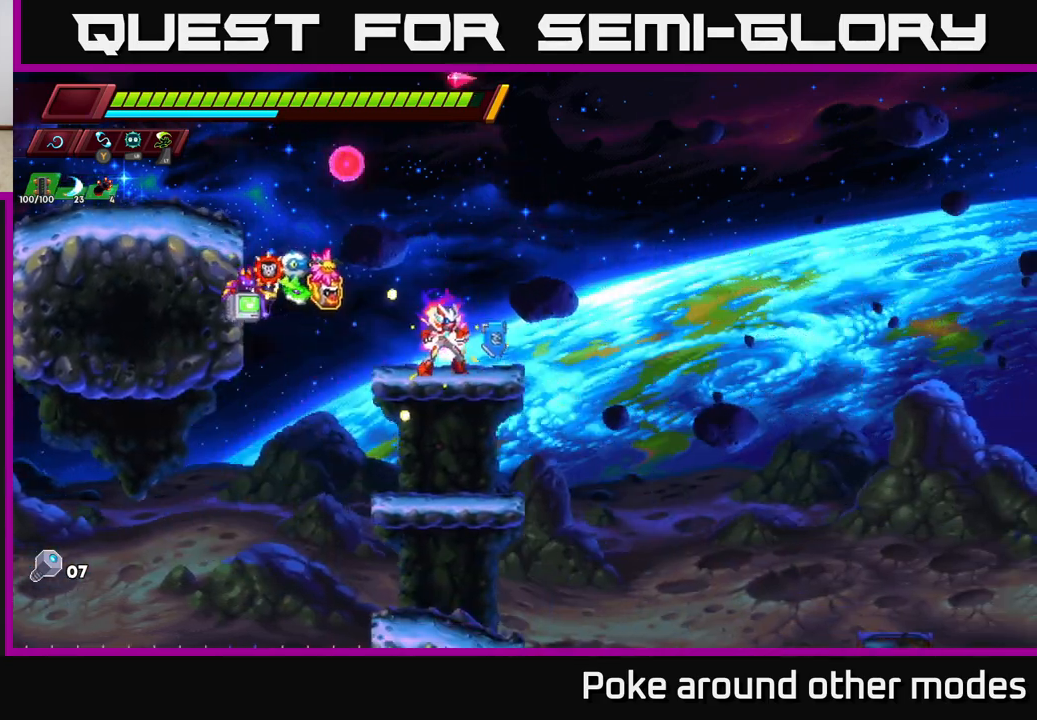
{"buttons": ["A"], "left_stick": "down", "right_stick": "center", "events": [[17, "A", "down"], [100, "A", "up"], [167, "left_stick", "center"], [400, "left_stick", "down"], [467, "A", "down"]]}
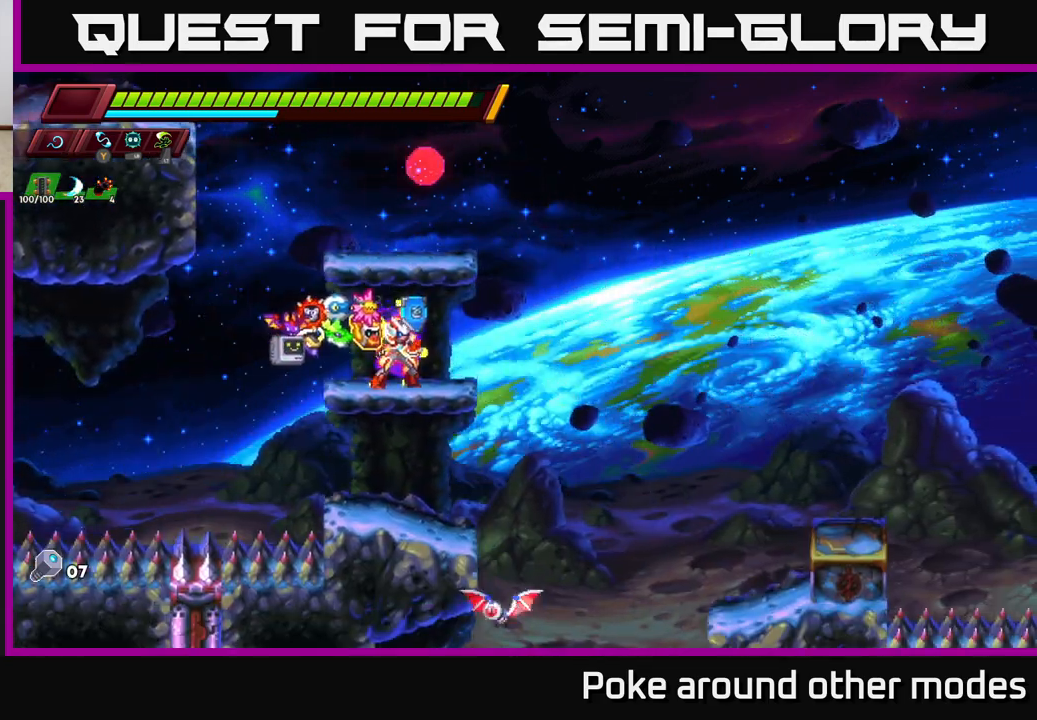
{"buttons": ["X"], "left_stick": "center", "right_stick": "center", "events": [[67, "A", "up"], [117, "left_stick", "center"], [317, "left_stick", "right"], [483, "X", "down"], [500, "left_stick", "center"]]}
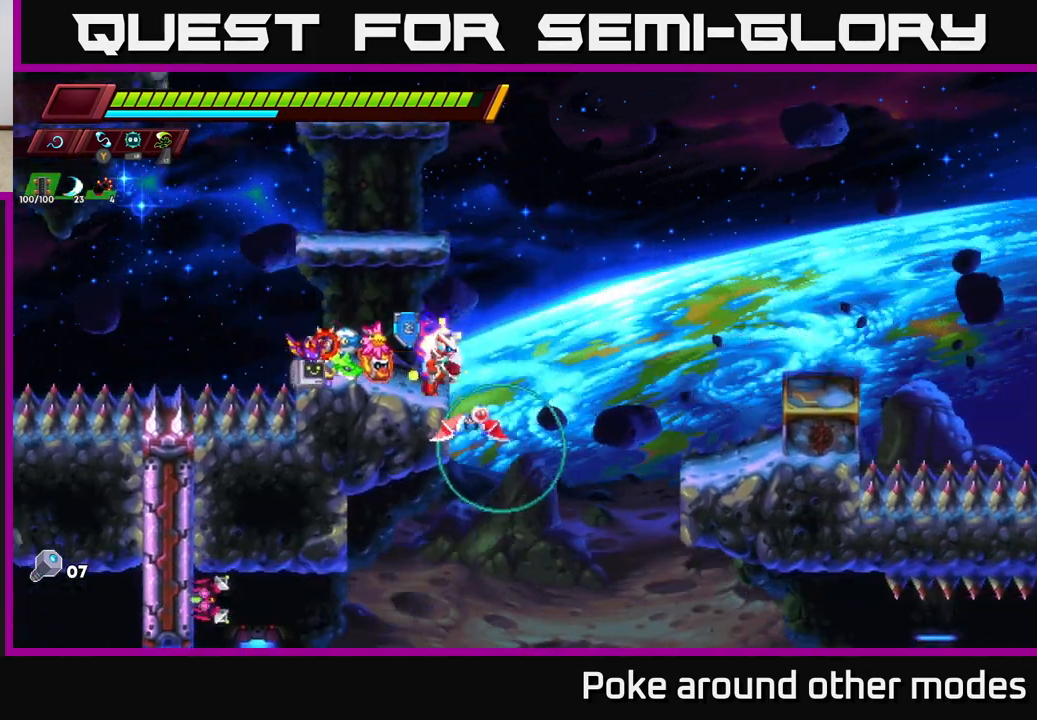
{"buttons": [], "left_stick": "right", "right_stick": "center", "events": [[67, "X", "up"], [133, "left_stick", "down"], [183, "A", "down"], [217, "left_stick", "right"], [267, "A", "up"]]}
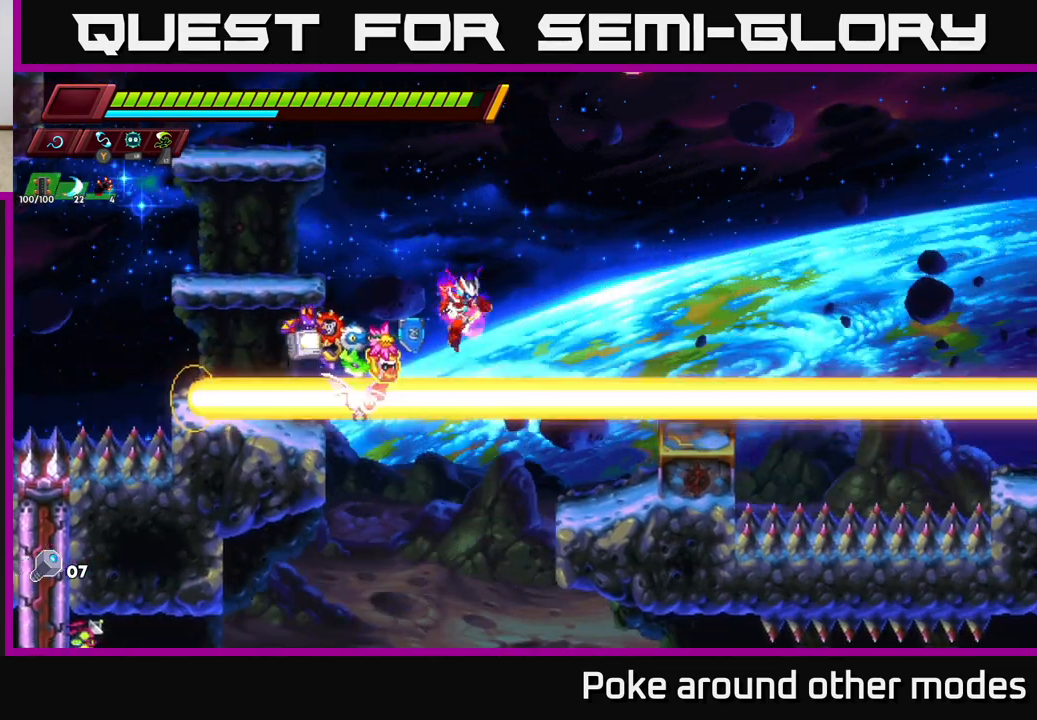
{"buttons": [], "left_stick": "left", "right_stick": "center", "events": [[100, "left_stick", "left"]]}